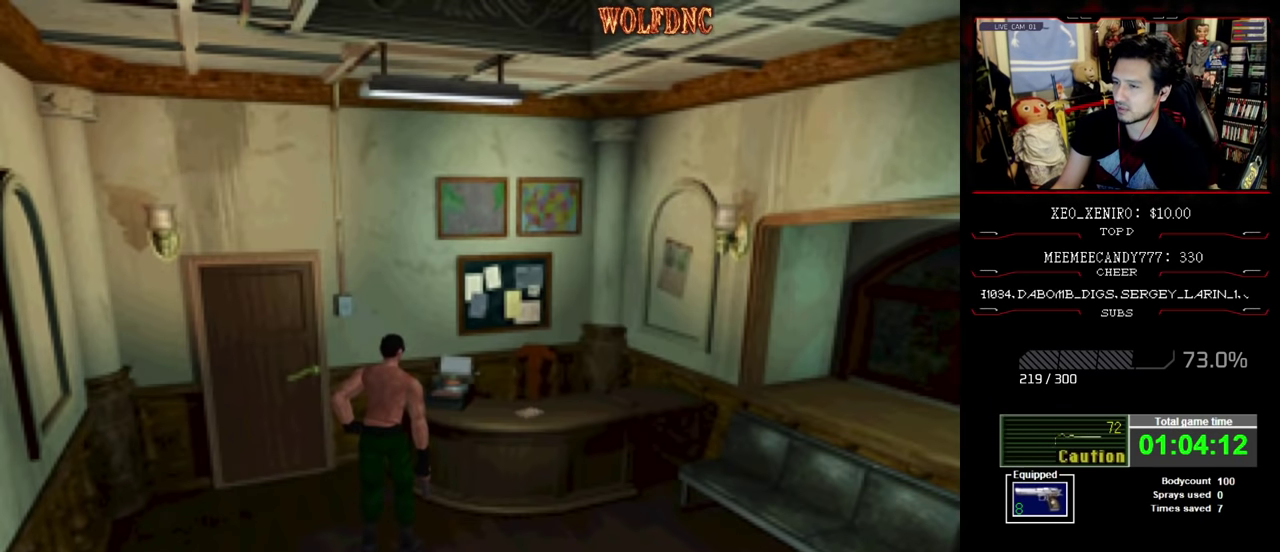
Gameplay with a controller (PlayStation layout); each line is a JSON object with the inputs held at the frame after it. "events" lists button and stick changes between this image and that frame as [ms after this image, input, new state], when the widget could be followed in between. Not read: L3 R3.
{"buttons": ["DPAD_RIGHT"], "events": [[117, "DPAD_RIGHT", "down"]]}
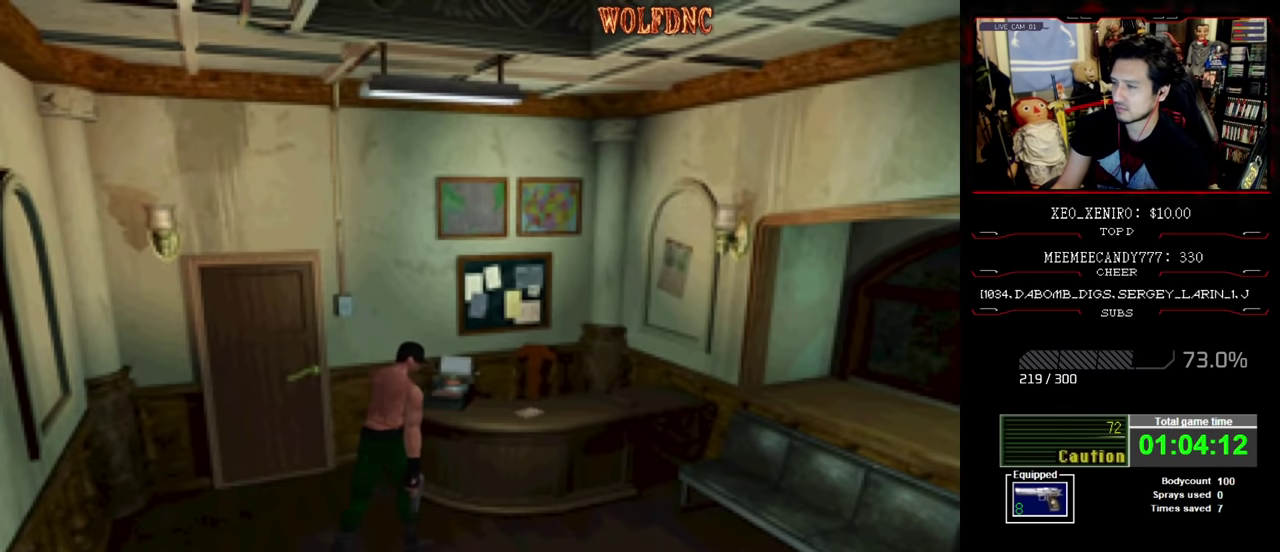
{"buttons": ["SQUARE", "DPAD_UP", "DPAD_RIGHT"], "events": [[467, "DPAD_UP", "down"], [467, "SQUARE", "down"]]}
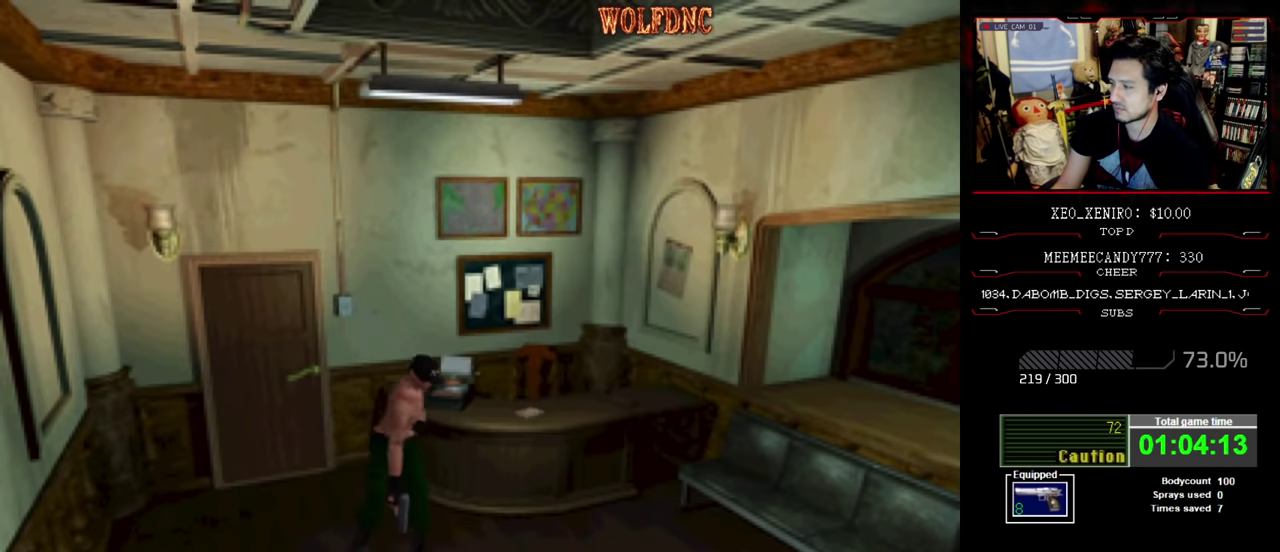
{"buttons": ["SQUARE", "DPAD_UP", "DPAD_RIGHT"], "events": []}
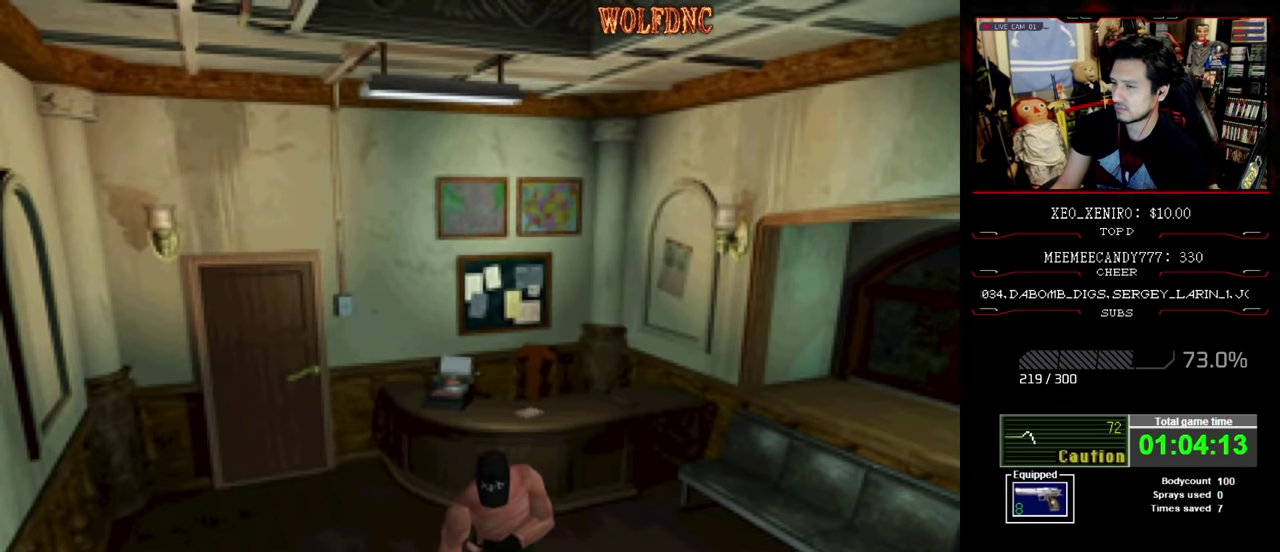
{"buttons": ["SQUARE", "DPAD_UP", "DPAD_LEFT"], "events": [[117, "DPAD_RIGHT", "up"], [400, "DPAD_LEFT", "down"]]}
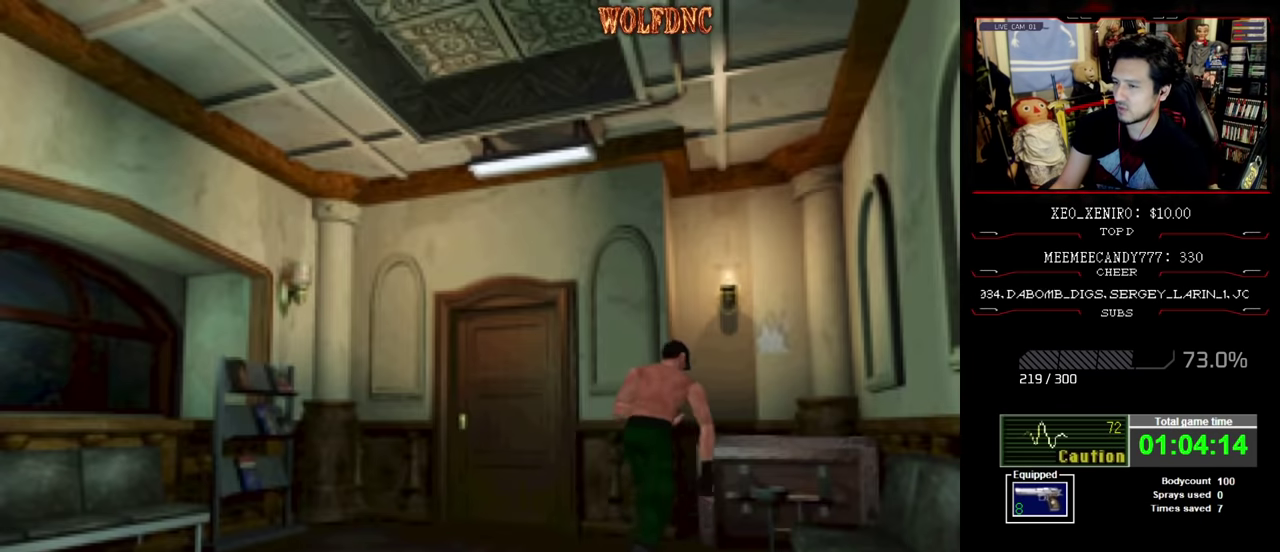
{"buttons": ["CROSS", "SQUARE"], "events": [[50, "DPAD_LEFT", "up"], [183, "CROSS", "down"], [283, "CROSS", "up"], [333, "CROSS", "down"], [467, "DPAD_UP", "up"]]}
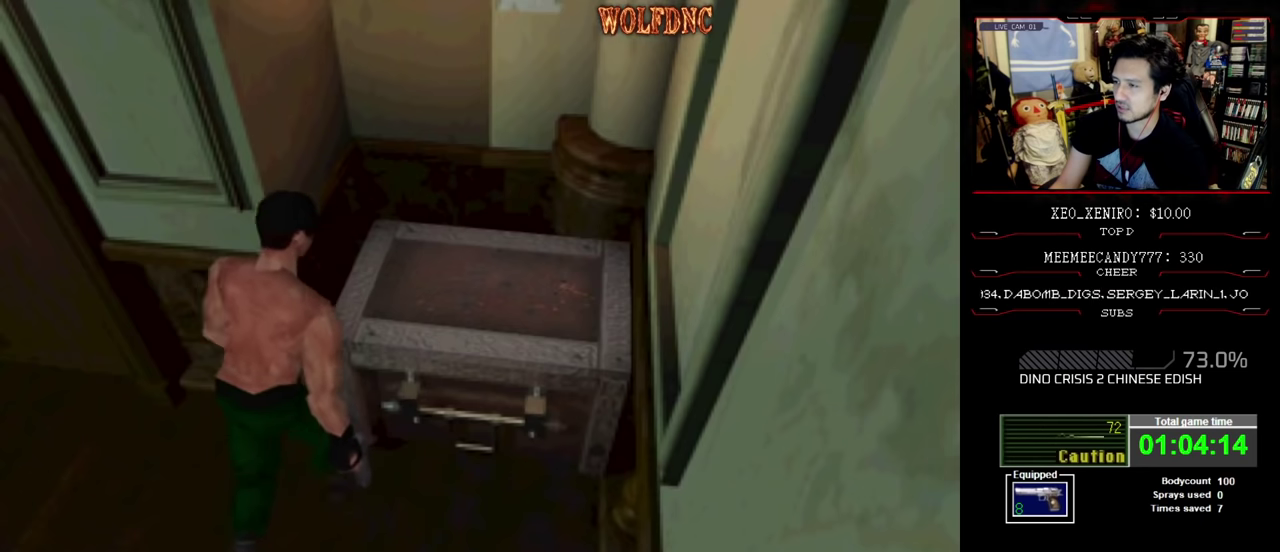
{"buttons": ["CROSS"], "events": [[17, "SQUARE", "up"]]}
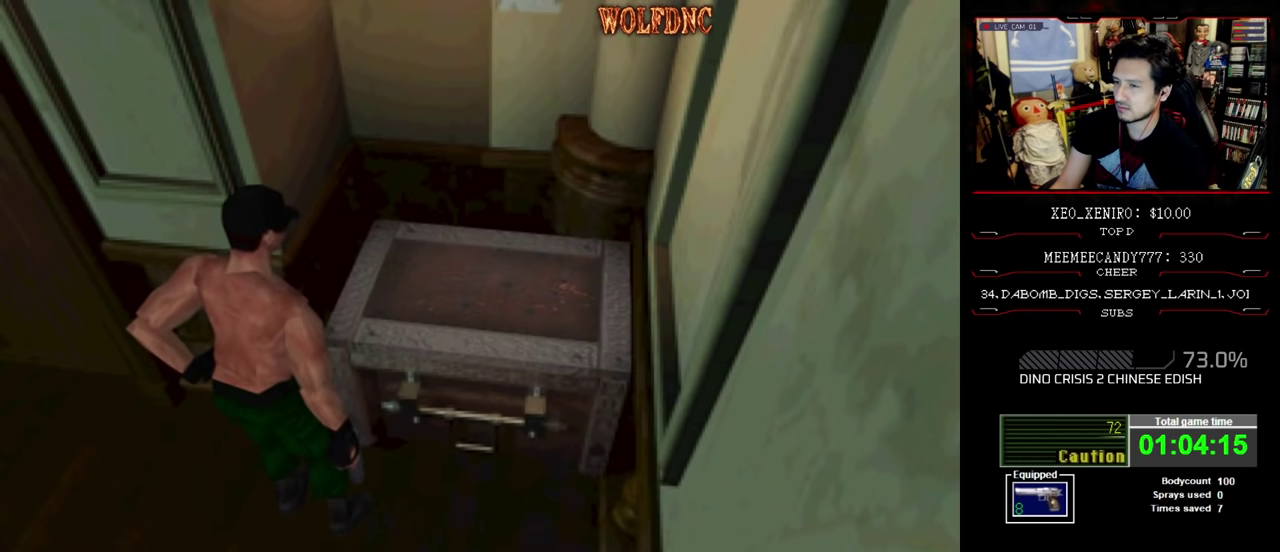
{"buttons": [], "events": [[67, "CROSS", "up"], [117, "CROSS", "down"], [117, "DPAD_UP", "down"], [217, "CROSS", "up"], [267, "CROSS", "down"], [350, "CROSS", "up"], [400, "CROSS", "down"], [500, "CROSS", "up"], [500, "DPAD_UP", "up"]]}
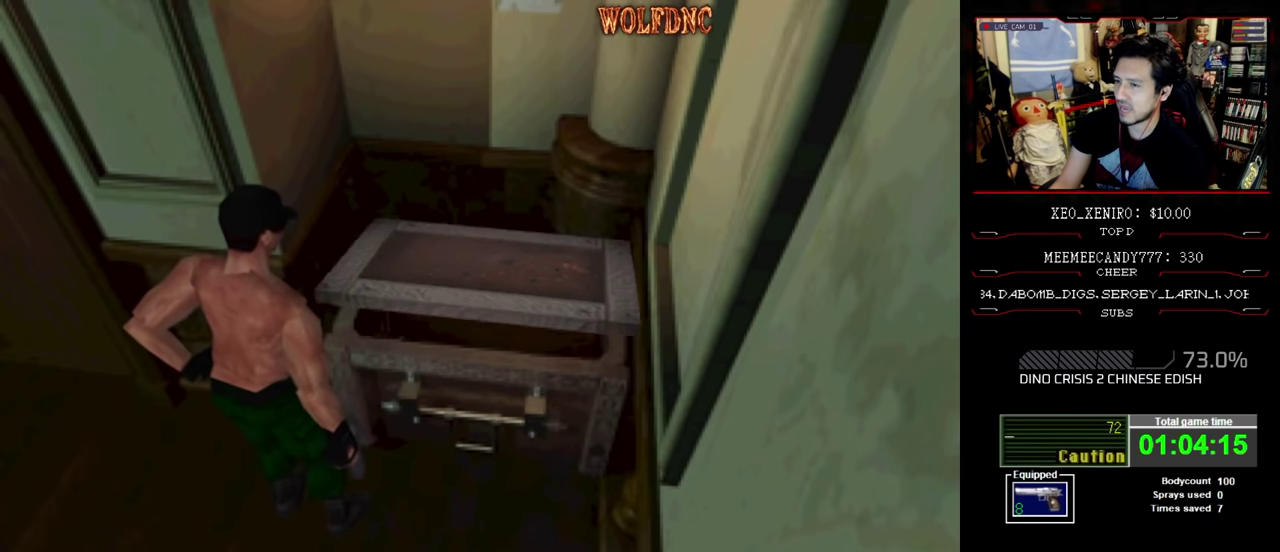
{"buttons": [], "events": [[50, "CROSS", "down"], [134, "CROSS", "up"], [184, "CROSS", "down"], [467, "CROSS", "up"]]}
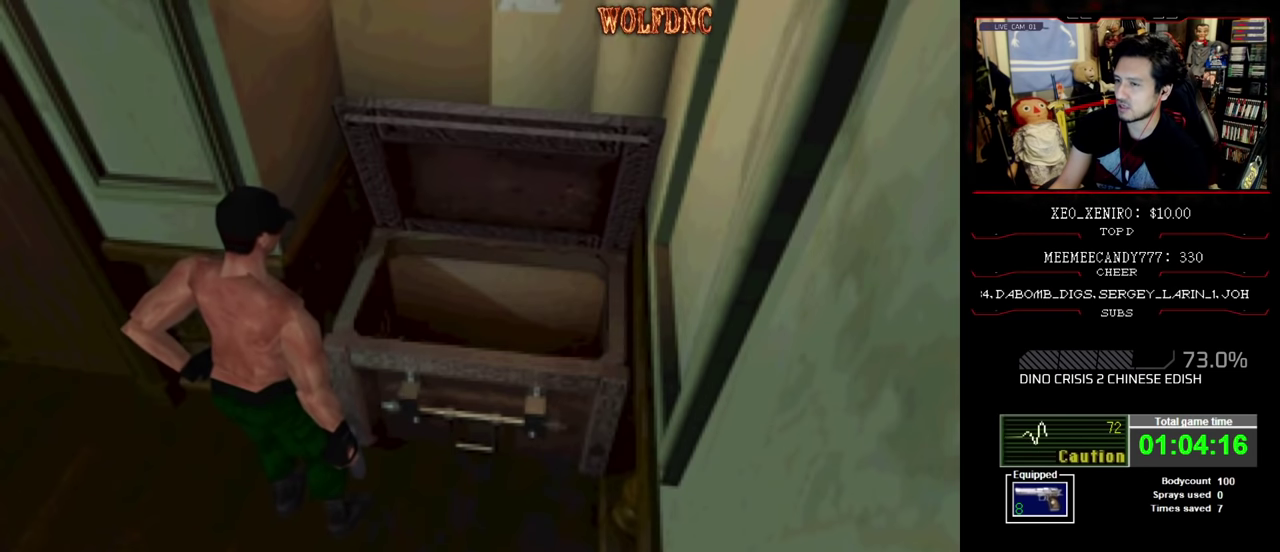
{"buttons": [], "events": [[17, "CROSS", "down"], [100, "CROSS", "up"]]}
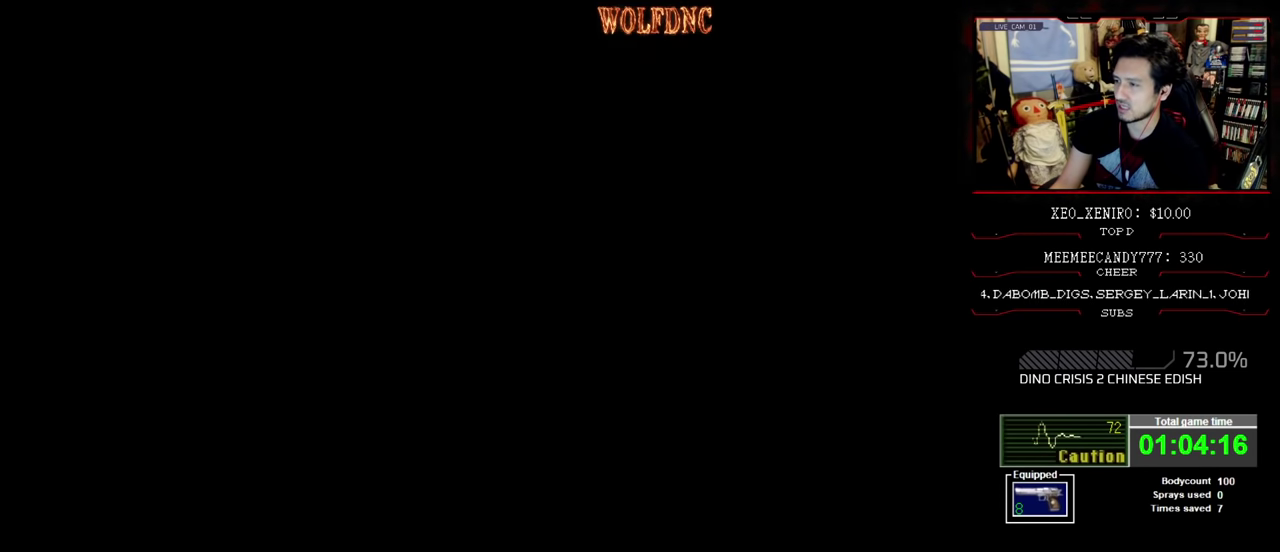
{"buttons": [], "events": [[217, "DPAD_DOWN", "down"], [317, "DPAD_DOWN", "up"], [400, "DPAD_DOWN", "down"], [500, "DPAD_DOWN", "up"]]}
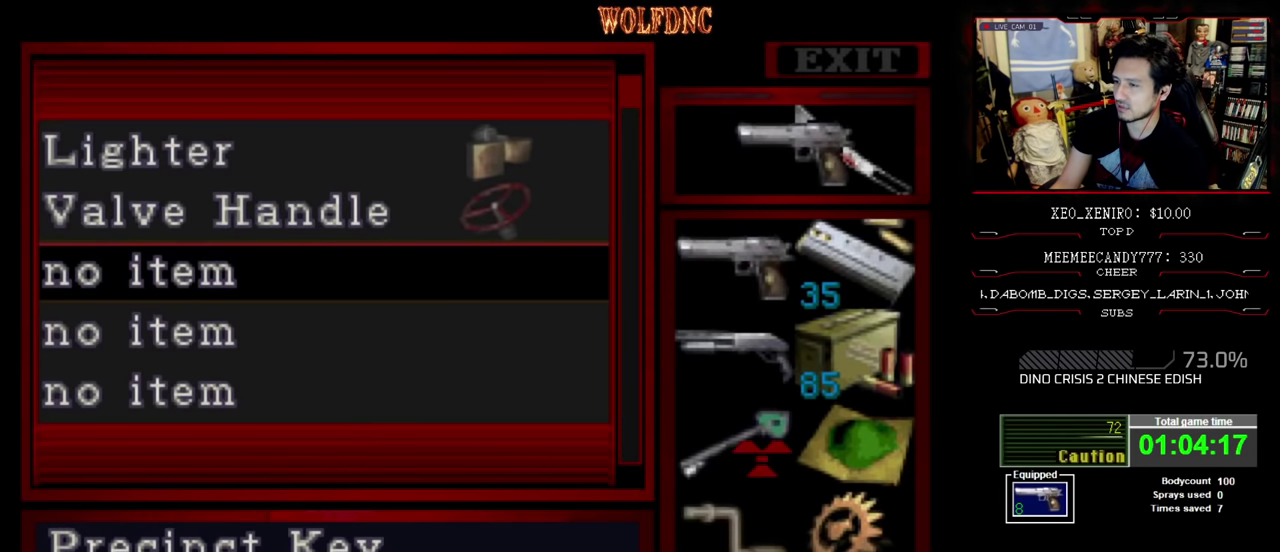
{"buttons": [], "events": [[50, "DPAD_DOWN", "down"], [100, "DPAD_DOWN", "up"], [184, "DPAD_DOWN", "down"], [317, "DPAD_DOWN", "up"], [367, "CROSS", "down"], [467, "CROSS", "up"]]}
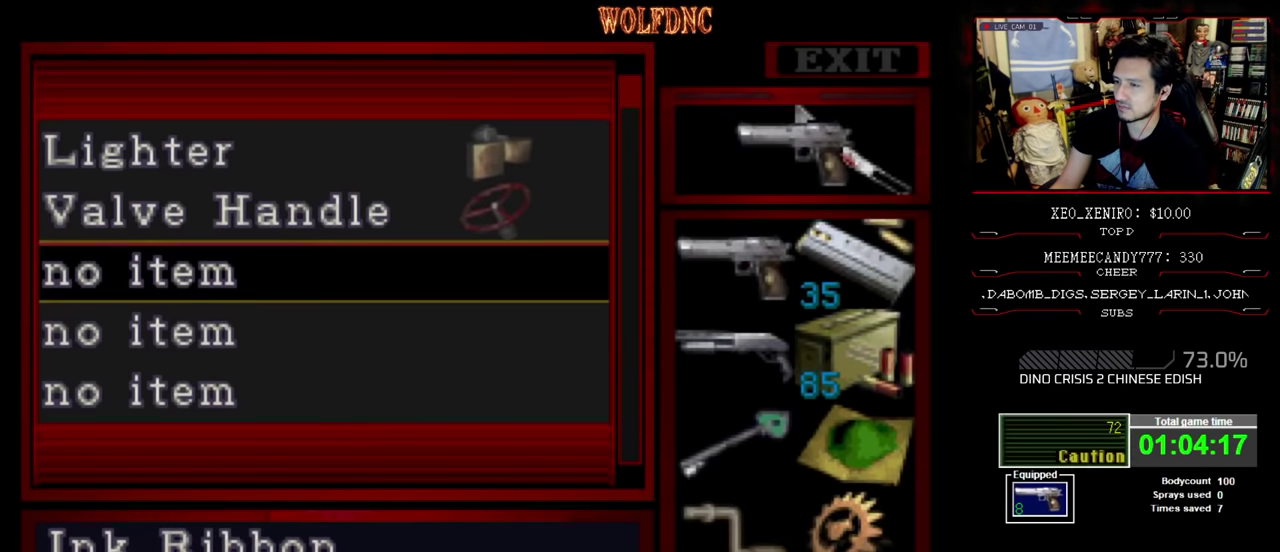
{"buttons": [], "events": [[17, "CROSS", "down"], [150, "CROSS", "up"]]}
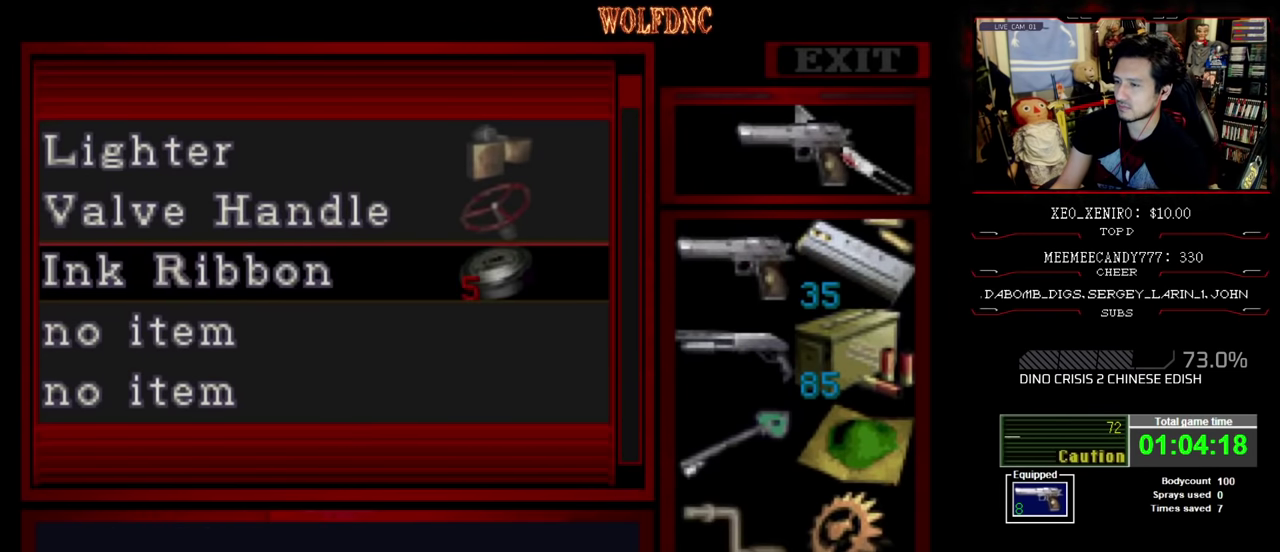
{"buttons": ["DPAD_LEFT"], "events": [[34, "CIRCLE", "down"], [167, "CIRCLE", "up"], [217, "DPAD_LEFT", "down"]]}
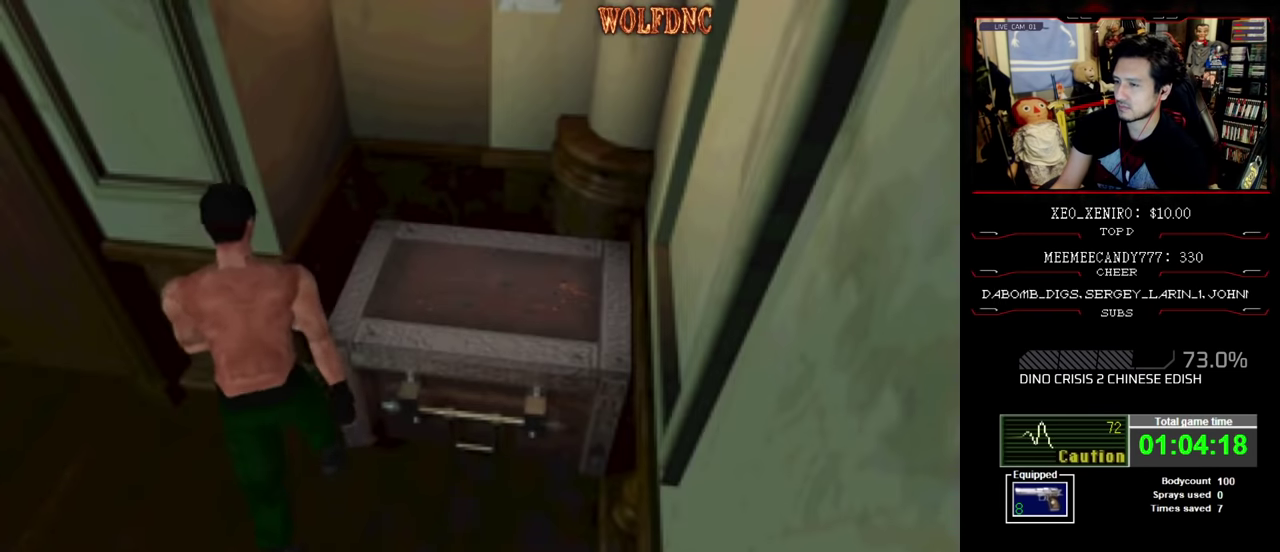
{"buttons": ["SQUARE", "DPAD_UP", "DPAD_RIGHT"], "events": [[50, "SQUARE", "down"], [134, "DPAD_UP", "down"], [367, "DPAD_LEFT", "up"], [467, "DPAD_RIGHT", "down"]]}
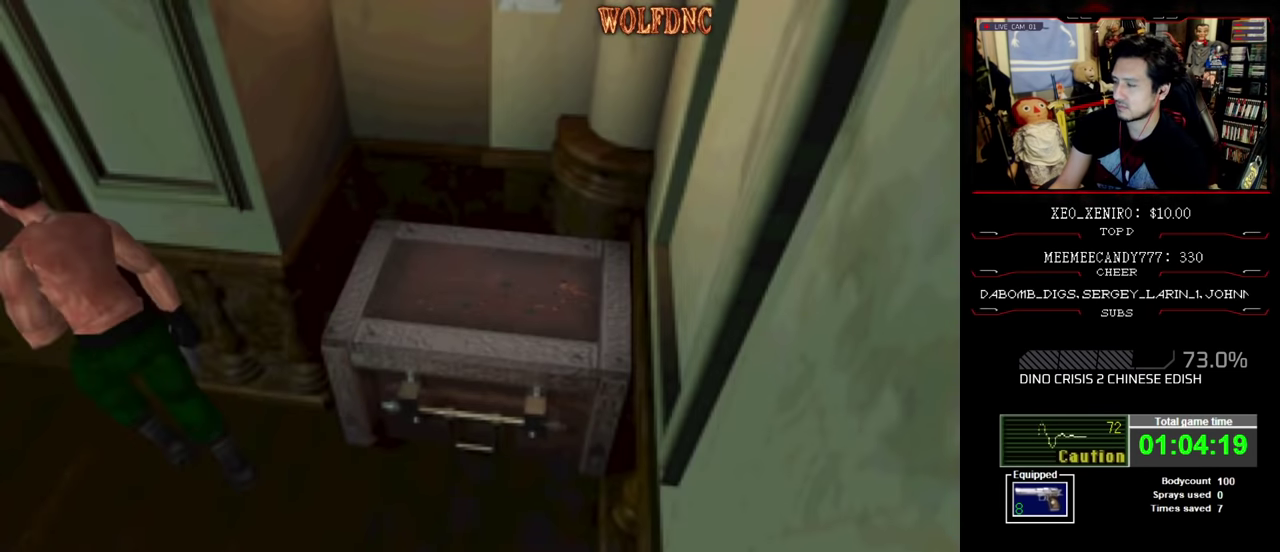
{"buttons": [], "events": [[17, "CROSS", "down"], [100, "CROSS", "up"], [150, "CROSS", "down"], [184, "SQUARE", "up"], [250, "CROSS", "up"], [250, "DPAD_RIGHT", "up"], [300, "DPAD_UP", "up"]]}
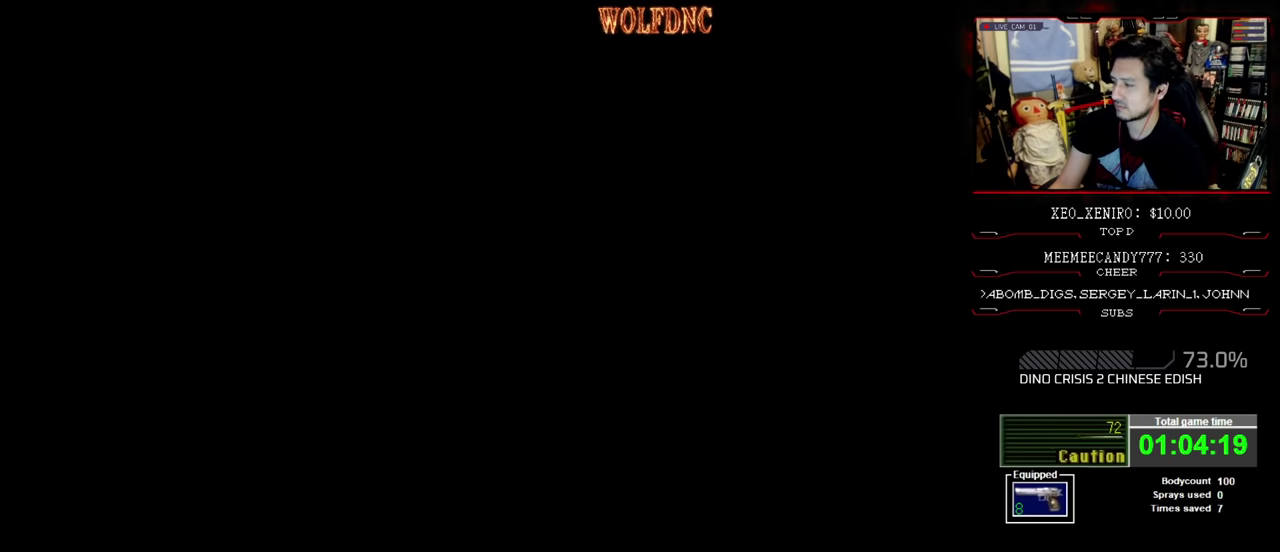
{"buttons": [], "events": []}
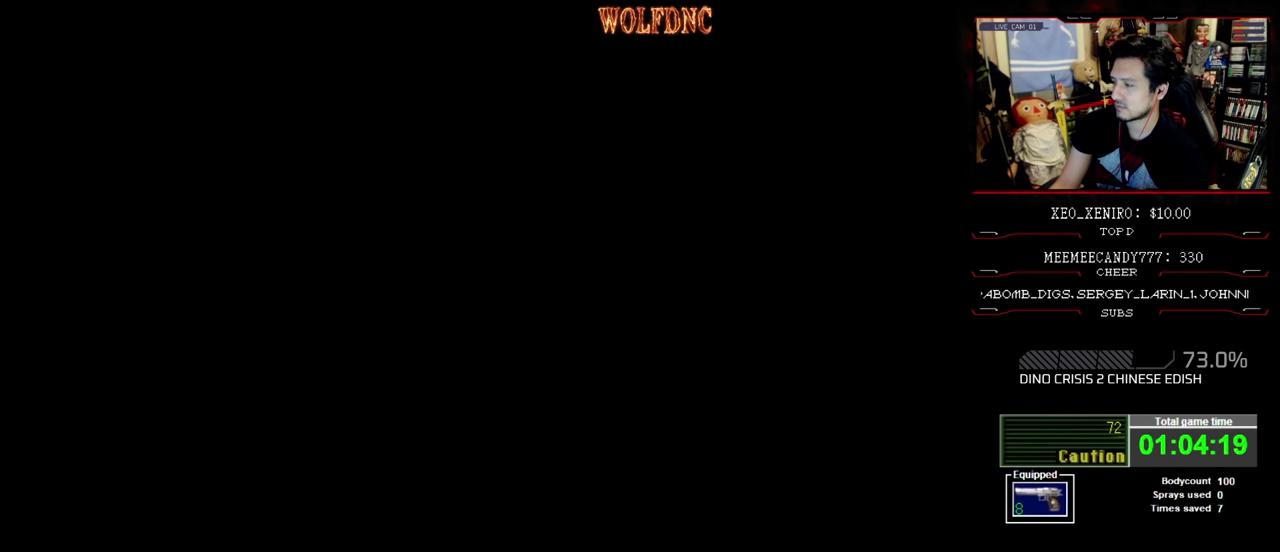
{"buttons": [], "events": []}
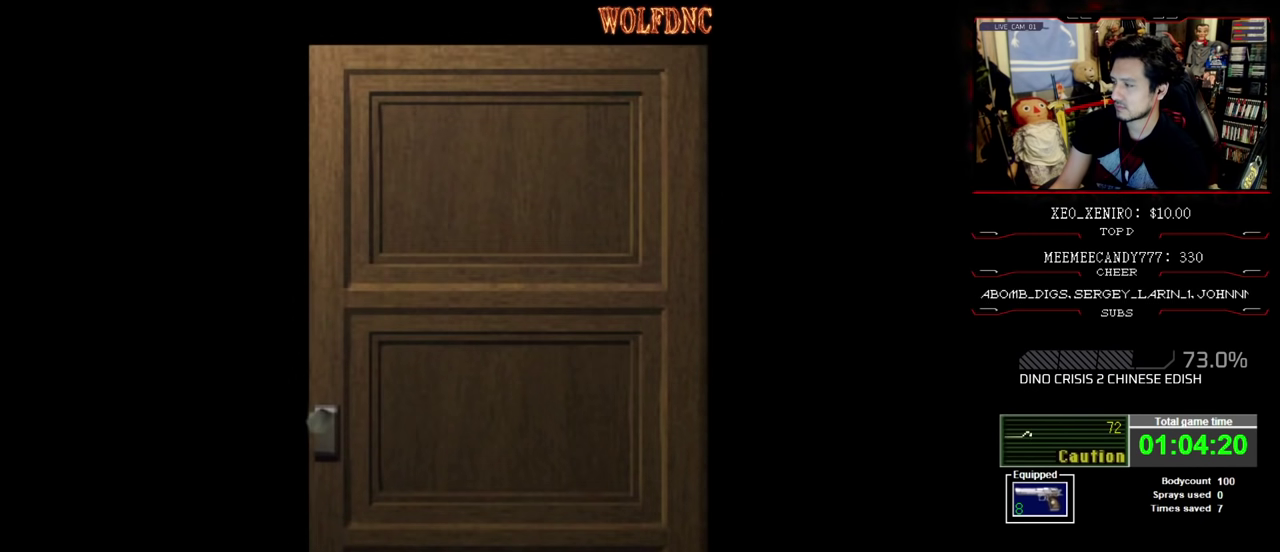
{"buttons": [], "events": []}
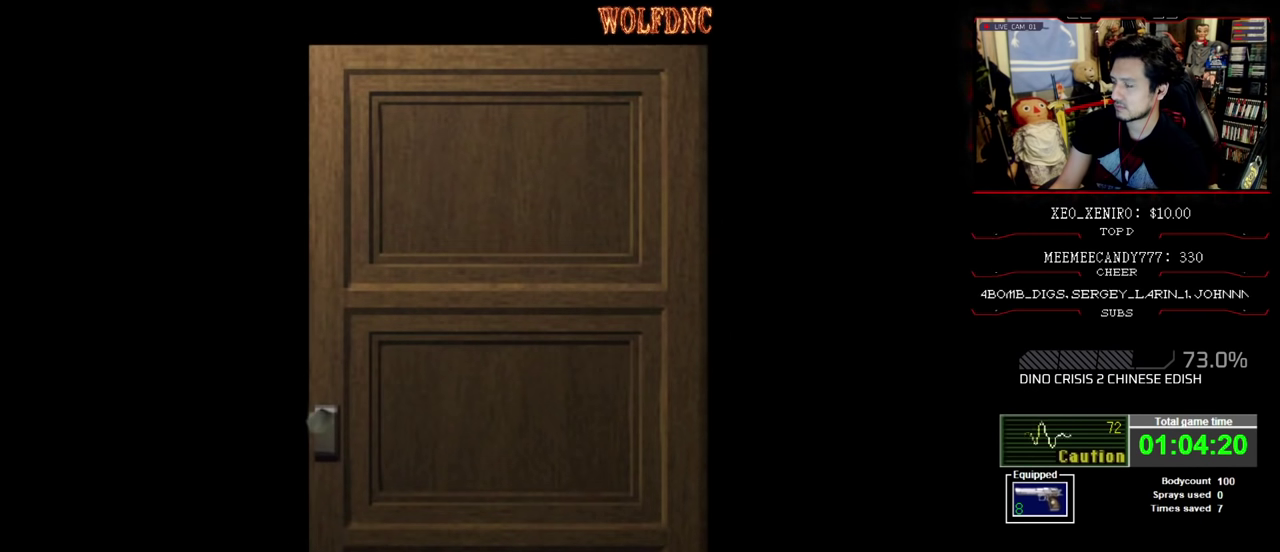
{"buttons": [], "events": []}
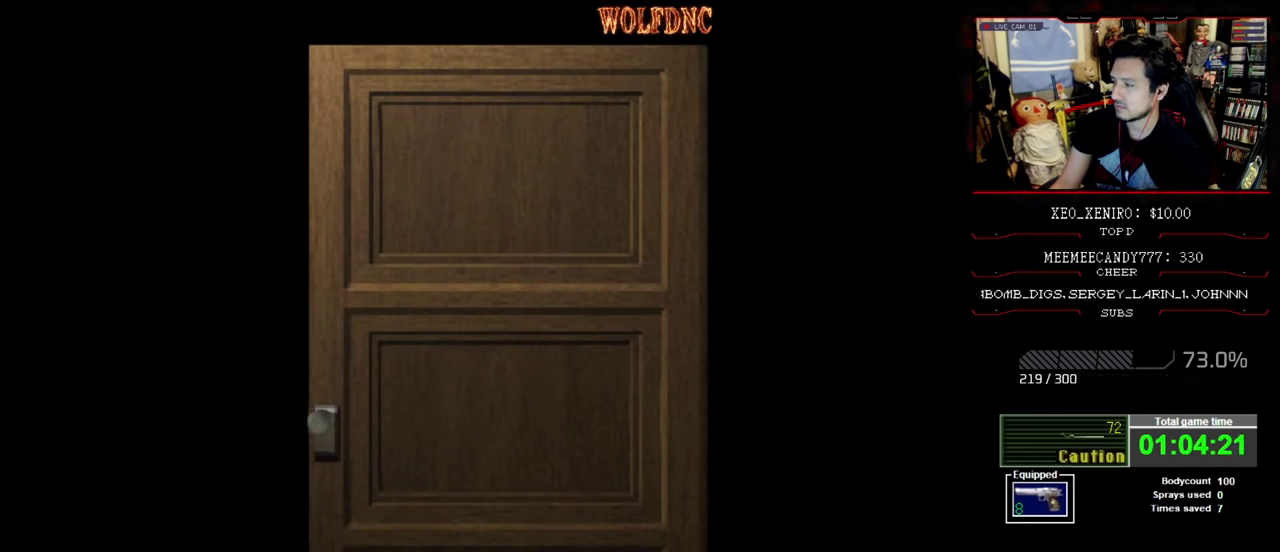
{"buttons": ["CROSS", "DPAD_UP"], "events": [[367, "CROSS", "down"], [367, "DPAD_UP", "down"]]}